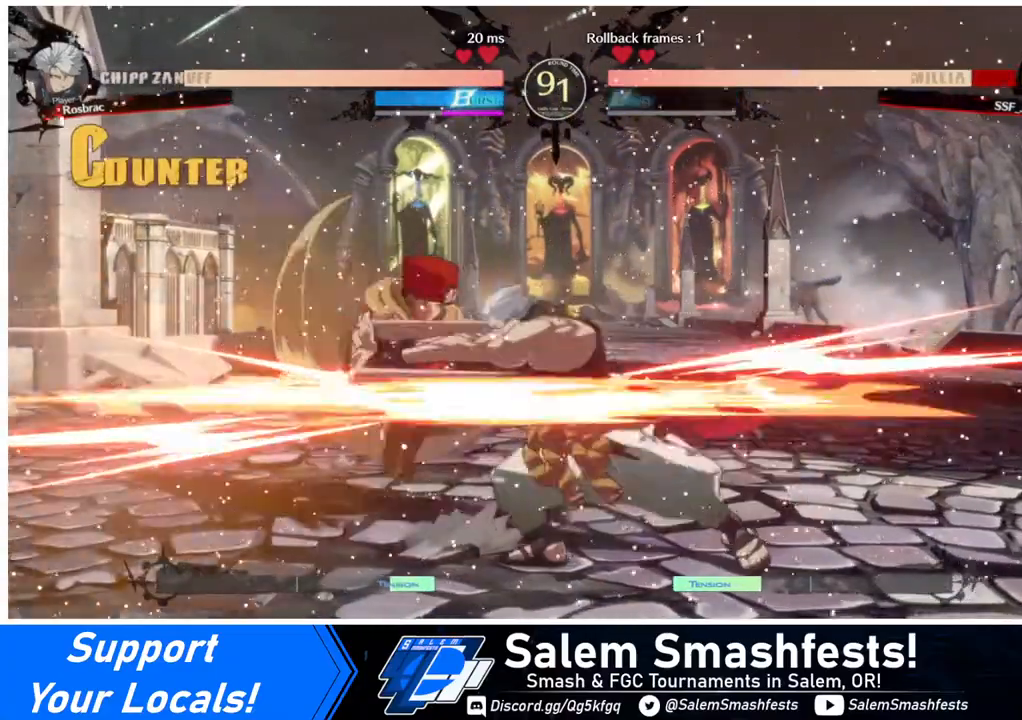
Gameplay with a controller (arcade stick); each line is a JSON object with the inputs held at the frame after it. "events" lists button and stick changes between this image and that frame as [ms after this image, input, new state], when the widget could be followed in between. Not read: L3 R3.
{"buttons": ["DPAD_LEFT"], "events": [[80, "DPAD_DOWN", "up"], [80, "R2", "up"], [80, "SQUARE", "up"]]}
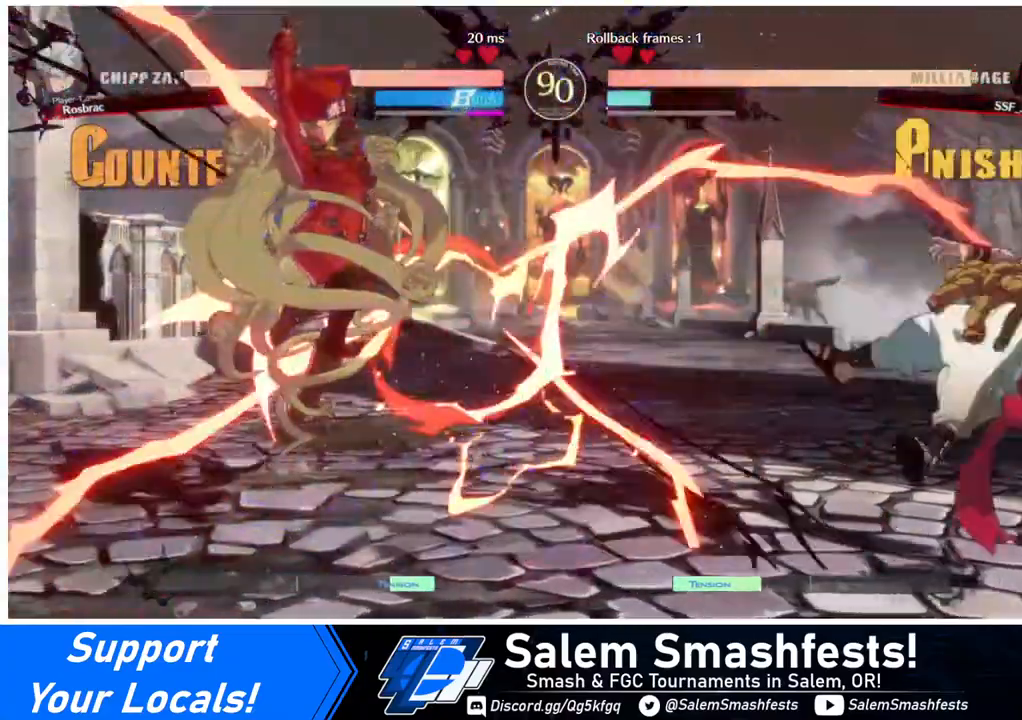
{"buttons": ["DPAD_RIGHT"], "events": [[80, "DPAD_LEFT", "up"], [280, "DPAD_RIGHT", "down"], [360, "DPAD_RIGHT", "up"], [440, "DPAD_RIGHT", "down"]]}
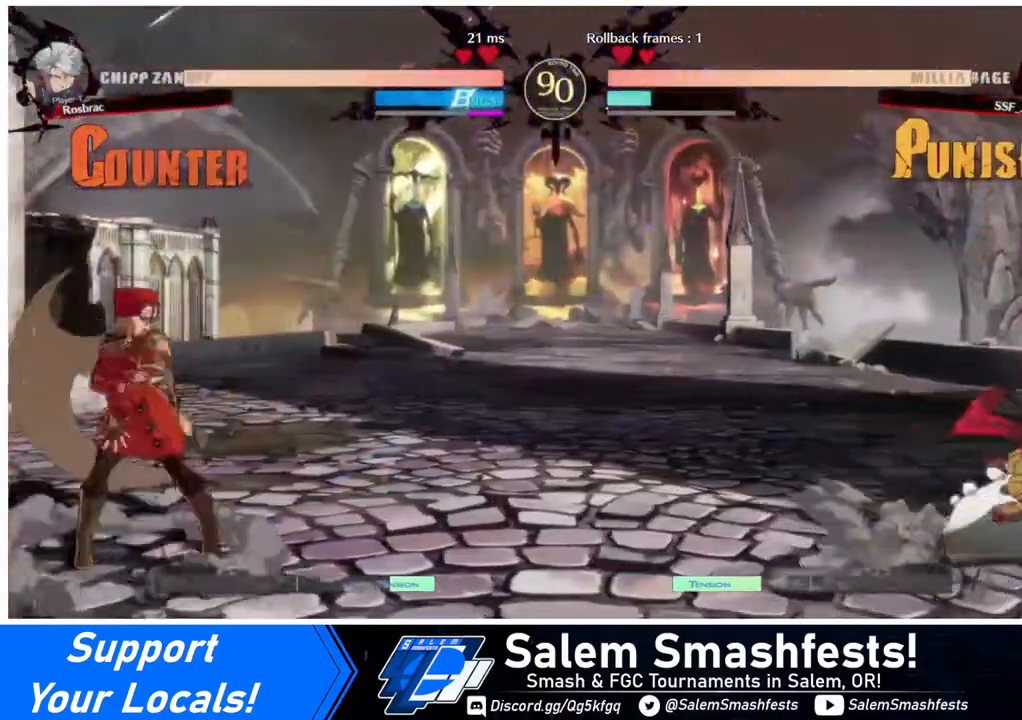
{"buttons": ["DPAD_LEFT"], "events": [[400, "DPAD_LEFT", "down"], [400, "DPAD_RIGHT", "up"]]}
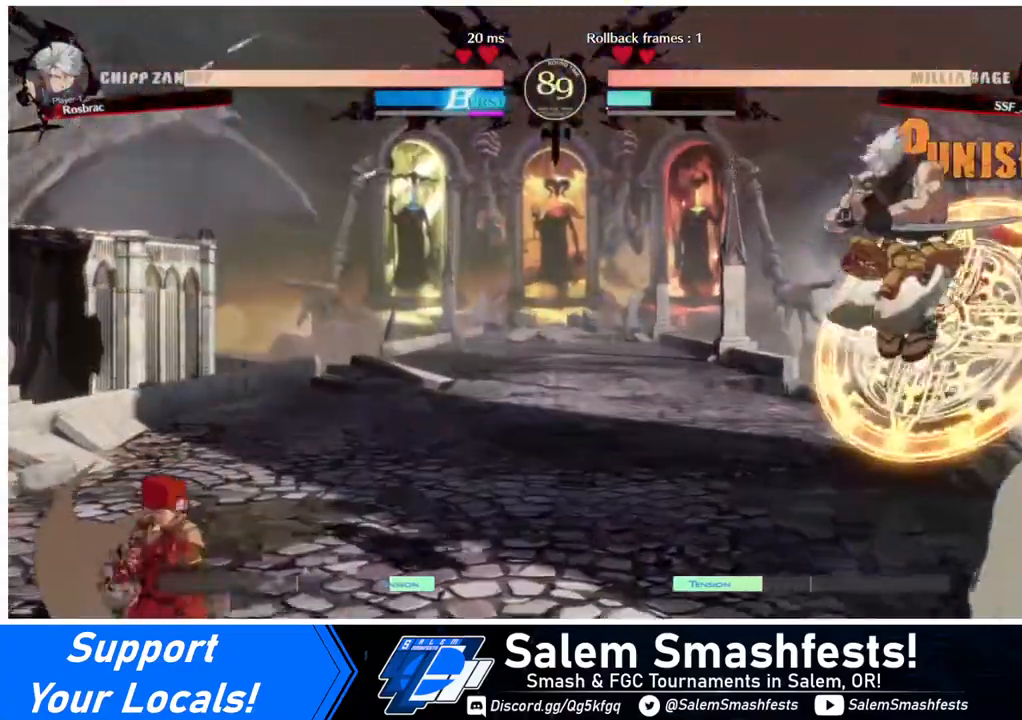
{"buttons": ["SQUARE", "DPAD_LEFT"], "events": [[160, "DPAD_LEFT", "up"], [160, "DPAD_RIGHT", "down"], [240, "DPAD_RIGHT", "up"], [280, "DPAD_RIGHT", "down"], [360, "DPAD_UP", "down"], [400, "DPAD_LEFT", "down"], [400, "DPAD_RIGHT", "up"], [480, "DPAD_UP", "up"], [480, "SQUARE", "down"]]}
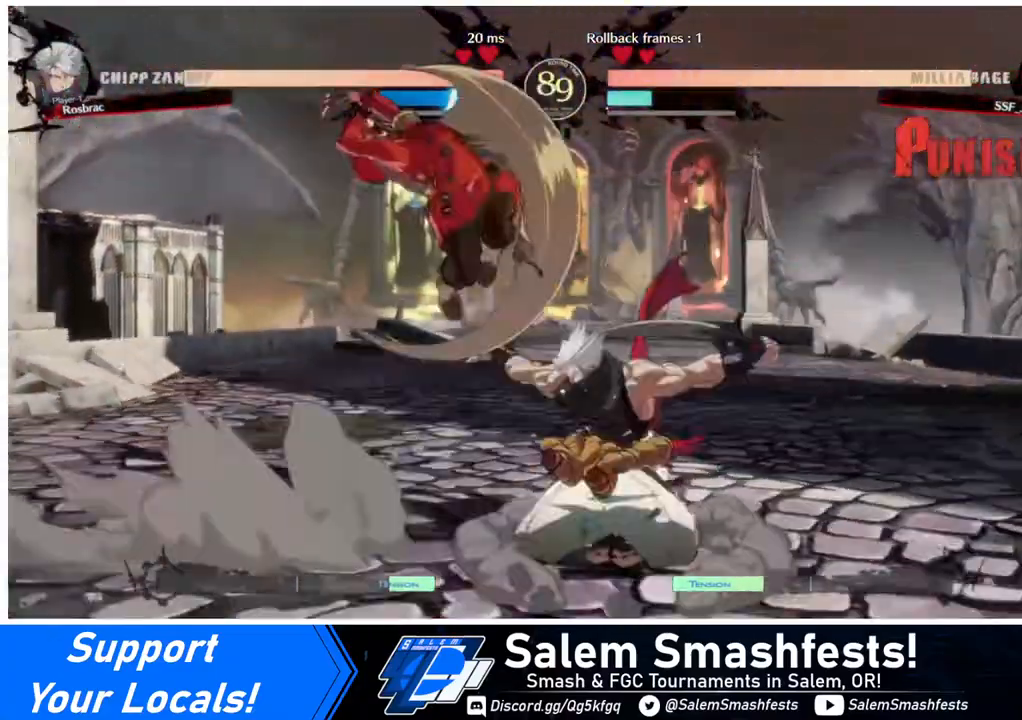
{"buttons": ["L1"], "events": [[80, "SQUARE", "up"], [400, "DPAD_LEFT", "up"], [480, "L1", "down"]]}
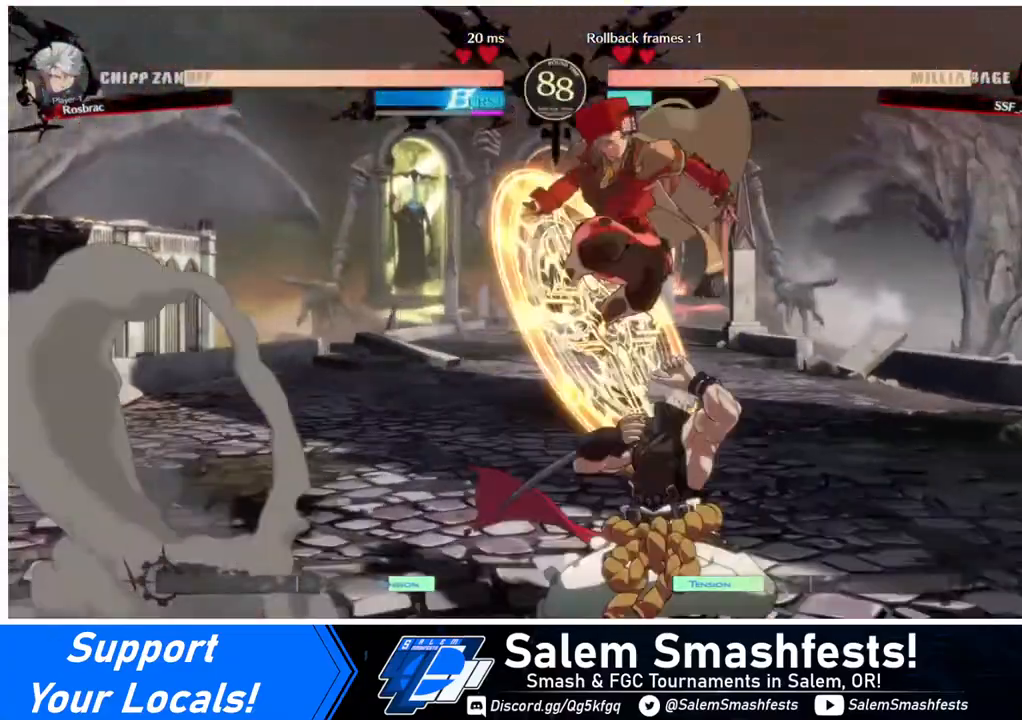
{"buttons": [], "events": [[40, "L1", "up"], [280, "R1", "down"], [400, "R1", "up"]]}
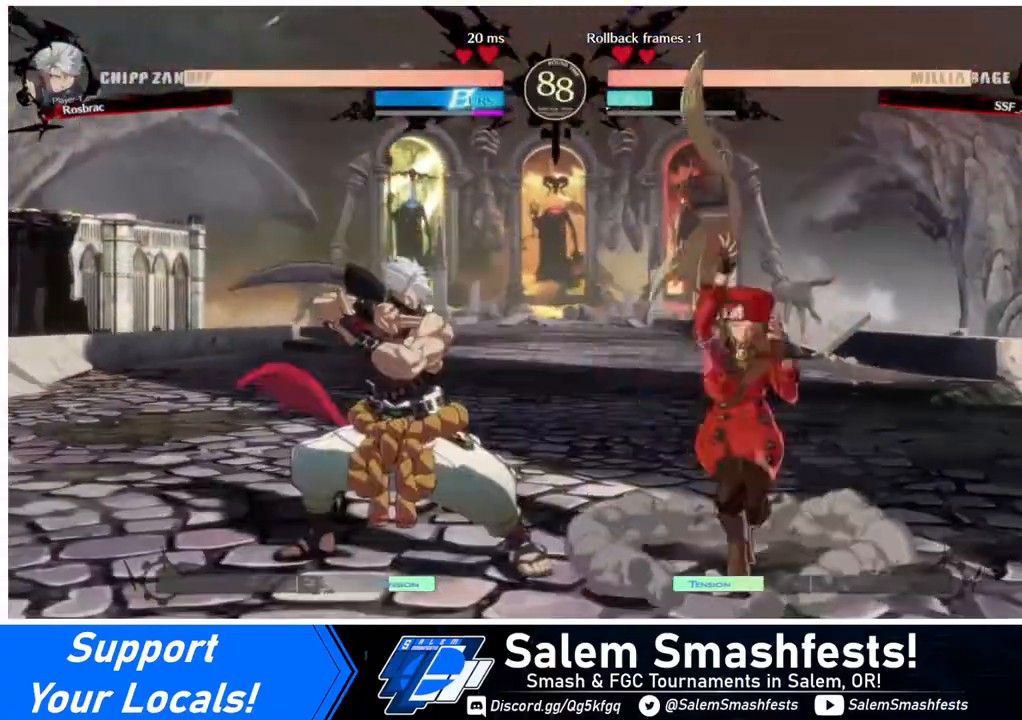
{"buttons": ["DPAD_LEFT"], "events": [[160, "DPAD_LEFT", "down"], [200, "DPAD_LEFT", "up"], [240, "DPAD_LEFT", "down"], [400, "R2", "down"], [520, "R2", "up"]]}
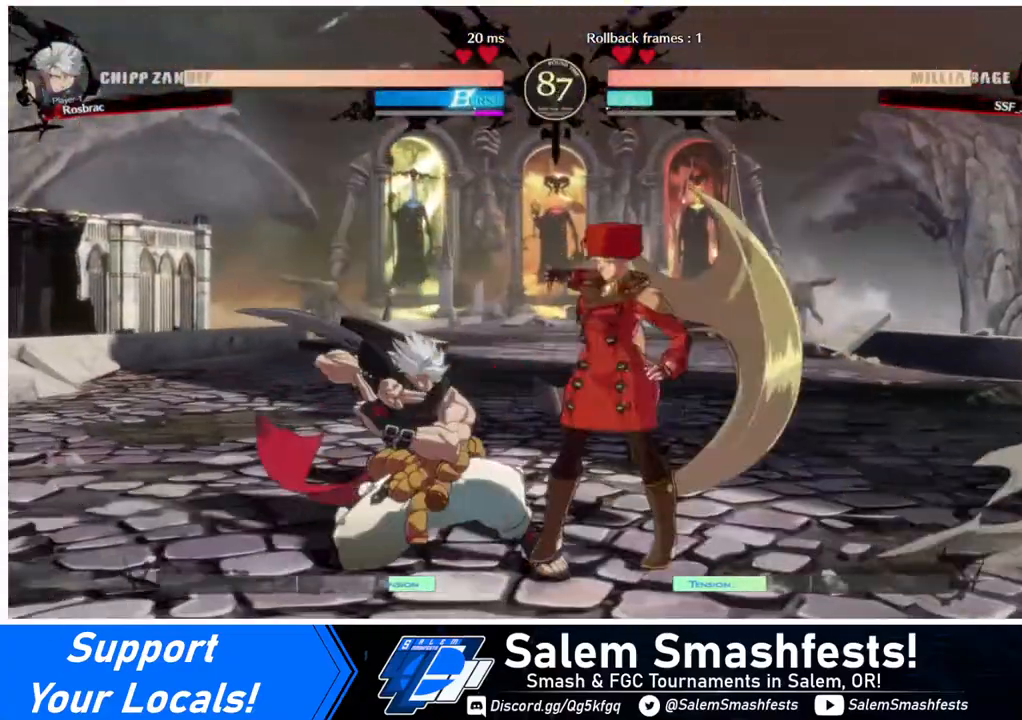
{"buttons": ["DPAD_DOWN", "DPAD_RIGHT"], "events": [[80, "DPAD_LEFT", "up"], [280, "DPAD_DOWN", "down"], [280, "DPAD_RIGHT", "down"]]}
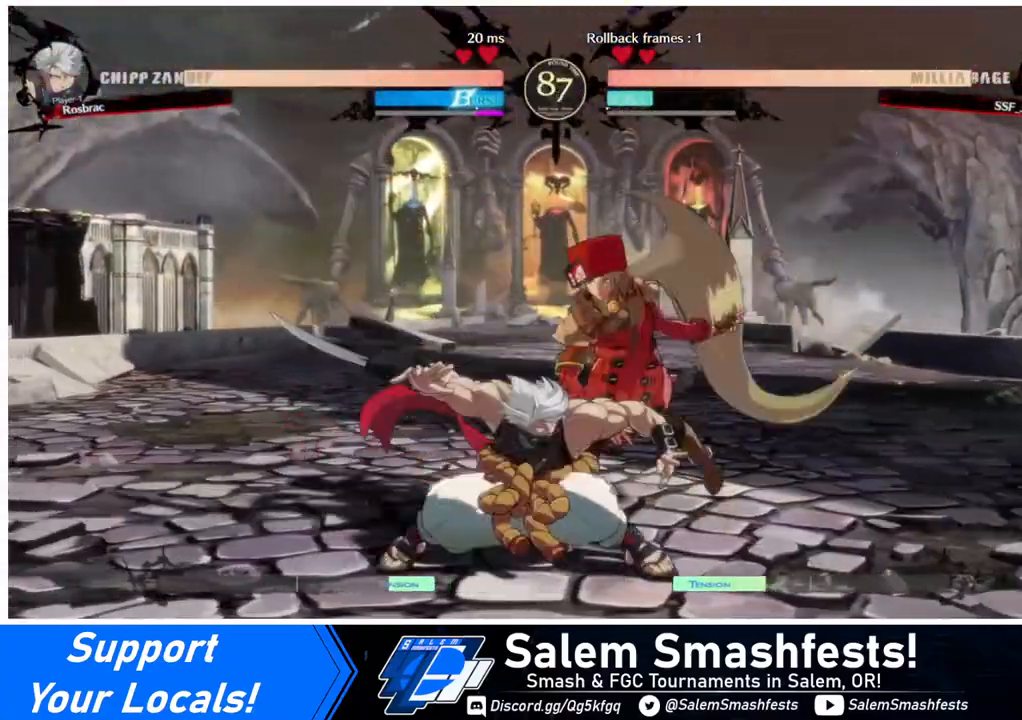
{"buttons": ["DPAD_DOWN", "DPAD_RIGHT"], "events": []}
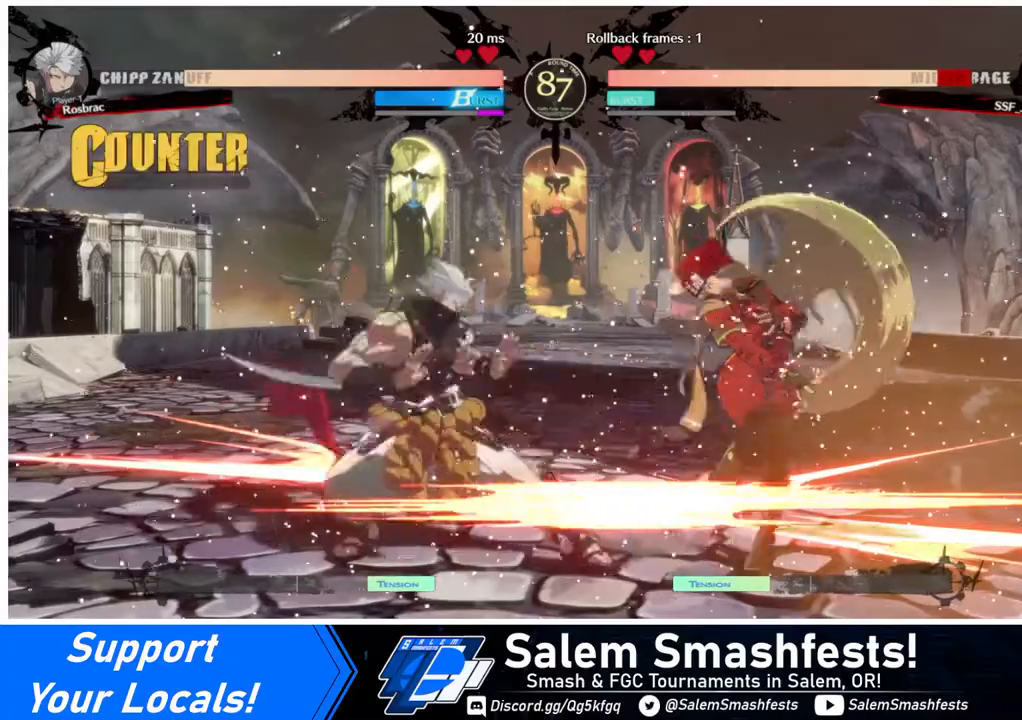
{"buttons": ["DPAD_DOWN", "DPAD_RIGHT"], "events": []}
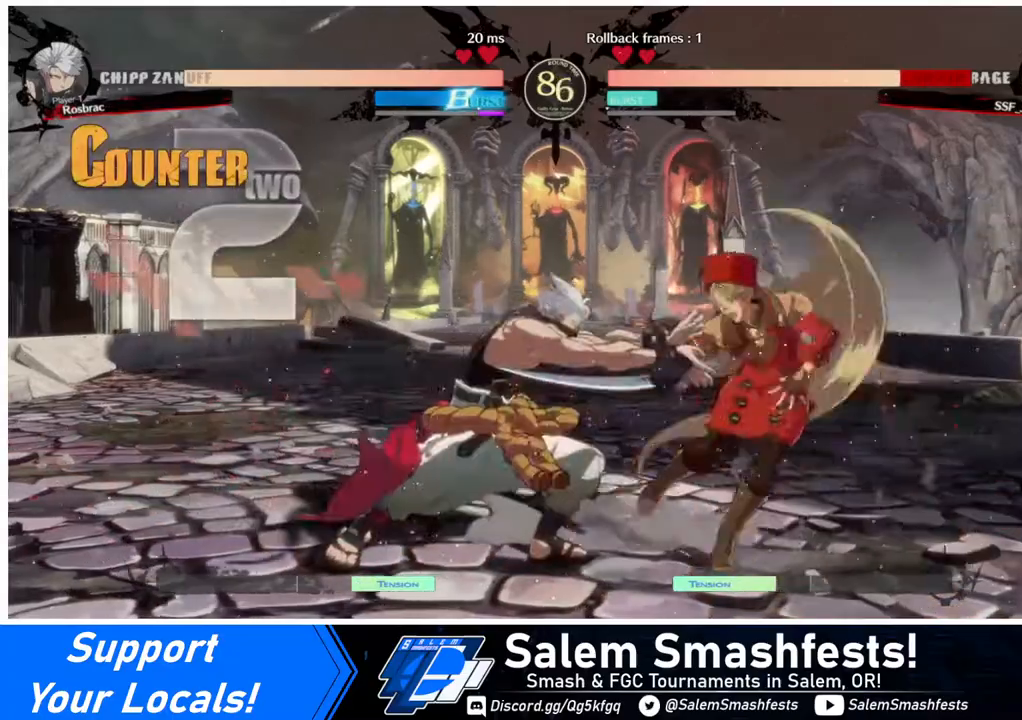
{"buttons": ["SQUARE", "DPAD_DOWN", "DPAD_RIGHT"], "events": [[480, "SQUARE", "down"]]}
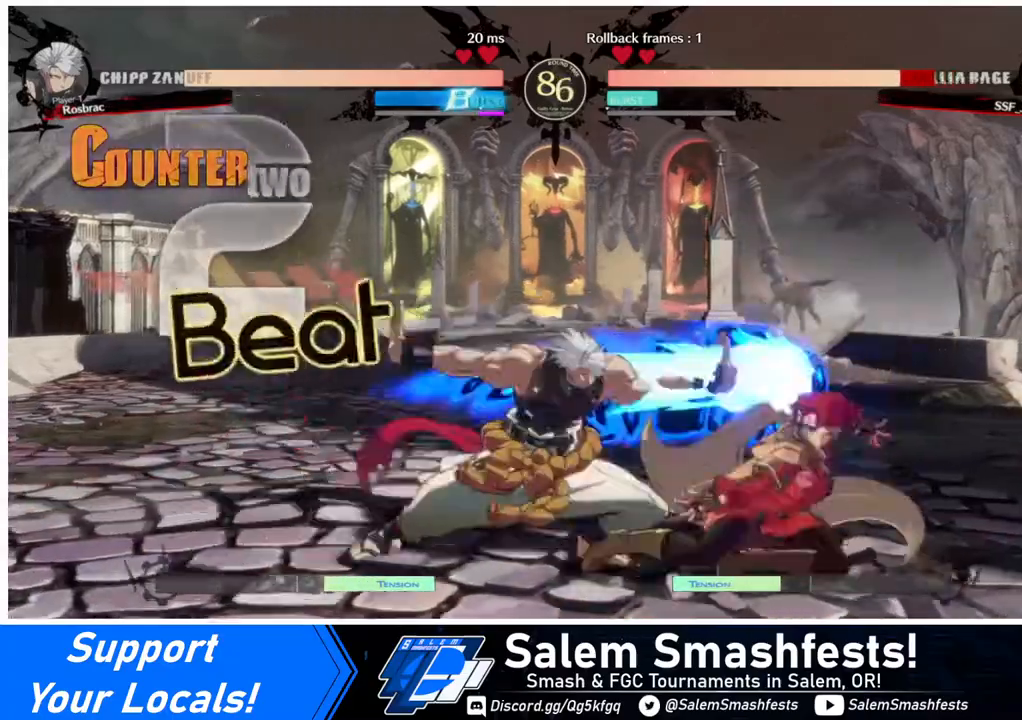
{"buttons": ["DPAD_DOWN", "DPAD_RIGHT"], "events": [[80, "SQUARE", "up"], [160, "R2", "down"], [360, "R2", "up"]]}
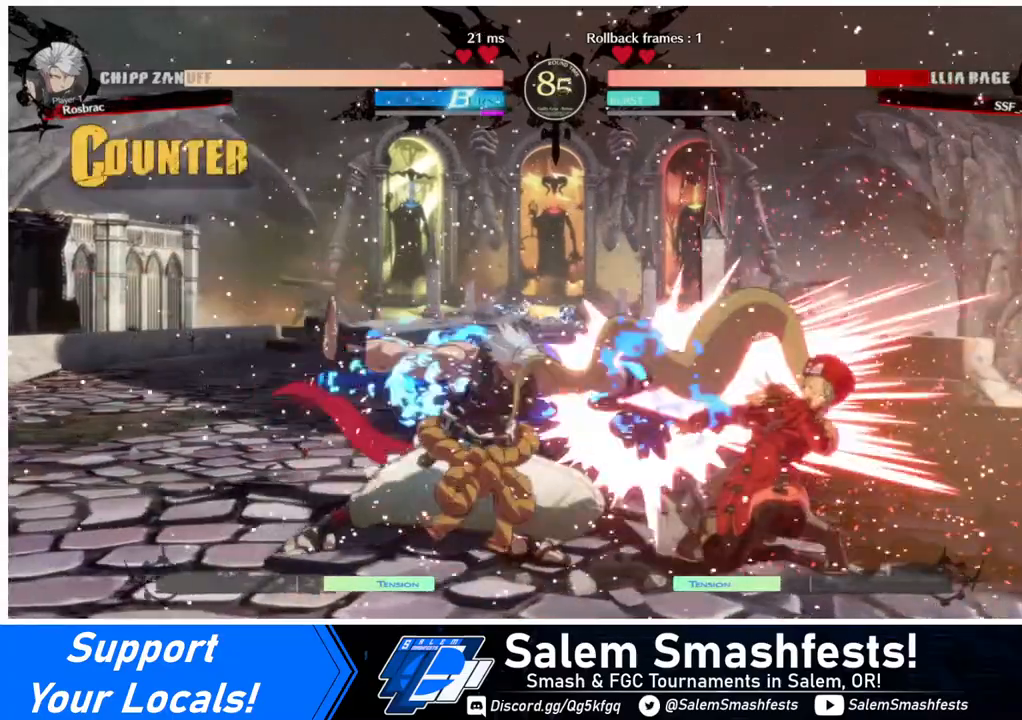
{"buttons": ["DPAD_DOWN", "DPAD_RIGHT"], "events": []}
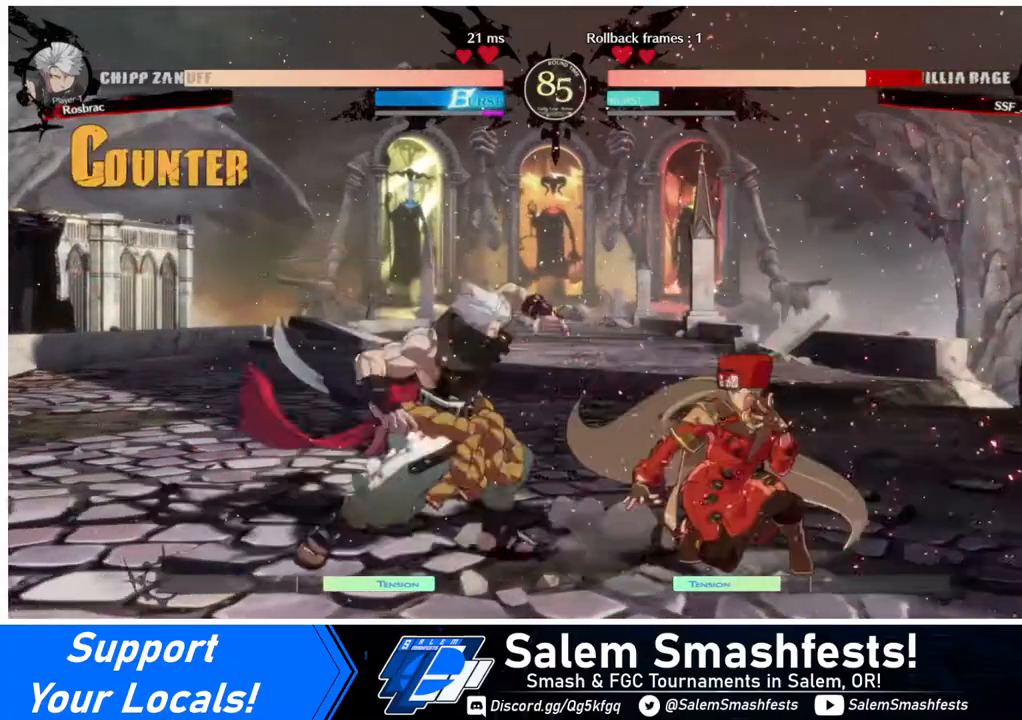
{"buttons": ["DPAD_DOWN", "DPAD_RIGHT"], "events": [[80, "SQUARE", "down"], [160, "SQUARE", "up"], [280, "R2", "down"], [400, "R2", "up"]]}
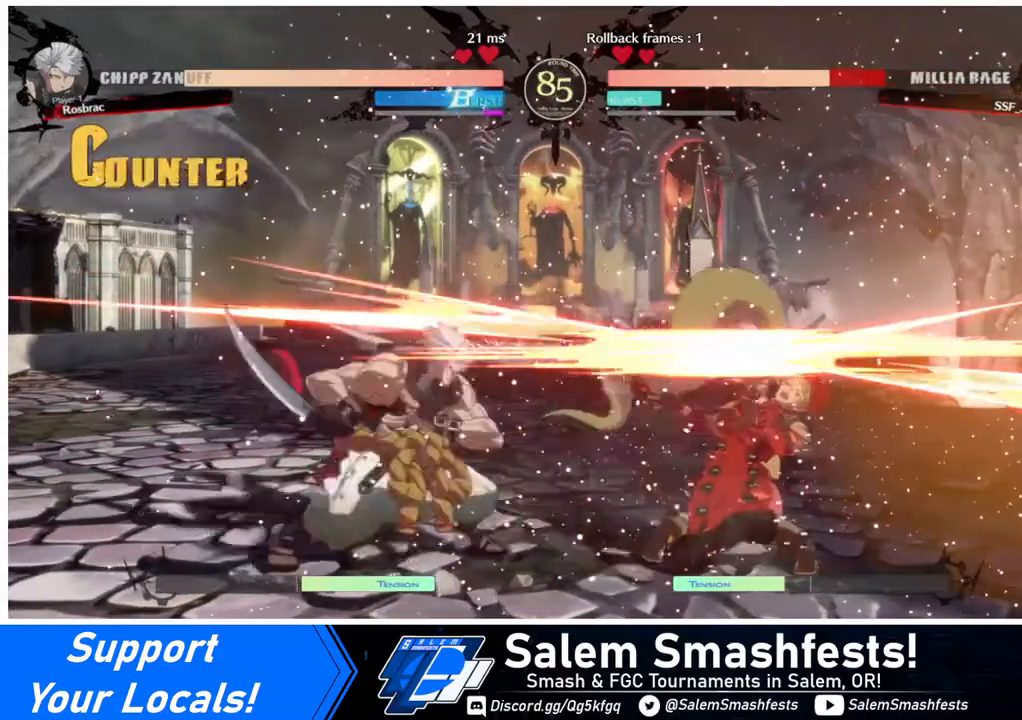
{"buttons": ["DPAD_RIGHT"], "events": [[400, "DPAD_DOWN", "up"]]}
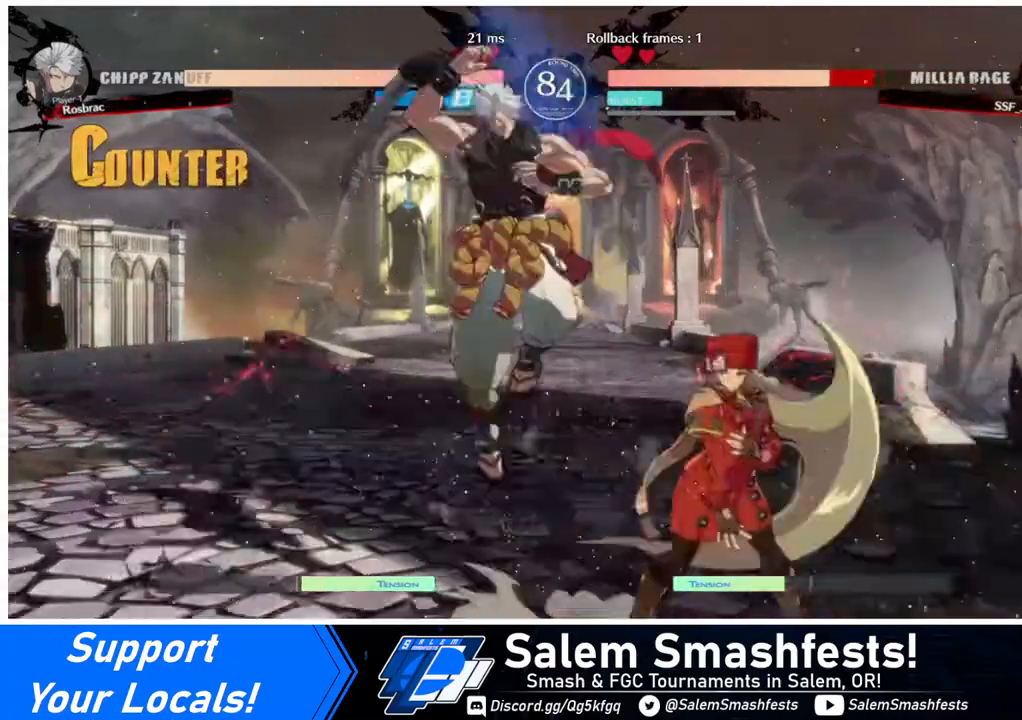
{"buttons": [], "events": [[80, "DPAD_DOWN", "down"], [120, "SQUARE", "down"], [160, "DPAD_RIGHT", "up"], [200, "SQUARE", "up"], [280, "R2", "down"], [480, "DPAD_DOWN", "up"], [480, "R2", "up"]]}
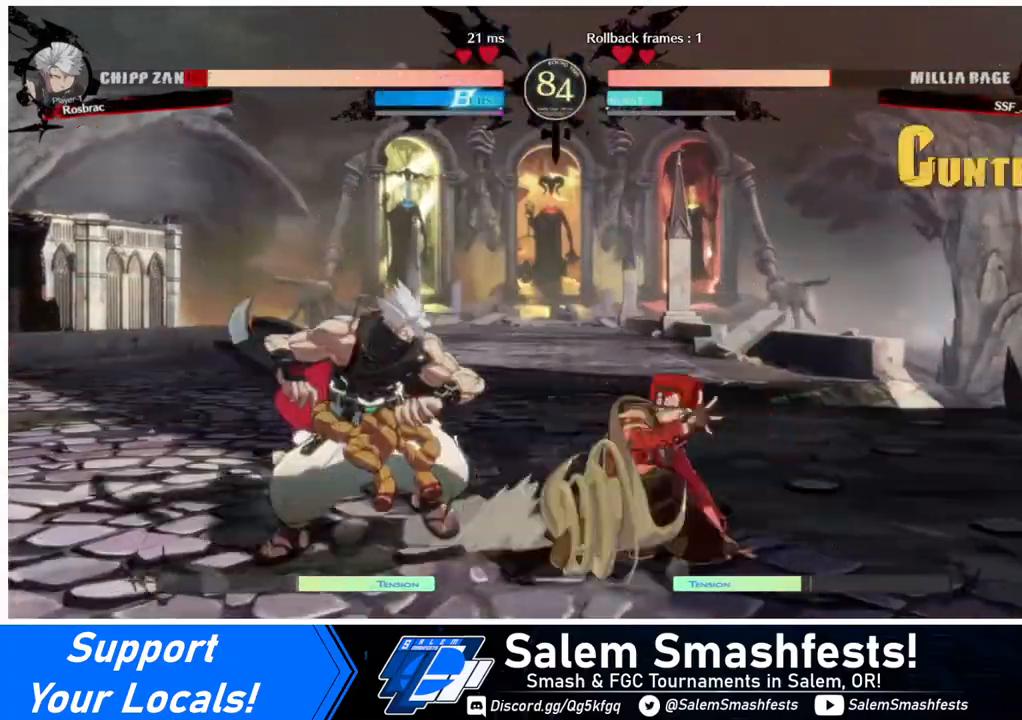
{"buttons": [], "events": [[160, "DPAD_DOWN", "down"], [200, "DPAD_LEFT", "down"], [240, "DPAD_DOWN", "up"], [280, "R1", "down"], [400, "DPAD_LEFT", "up"], [400, "R1", "up"]]}
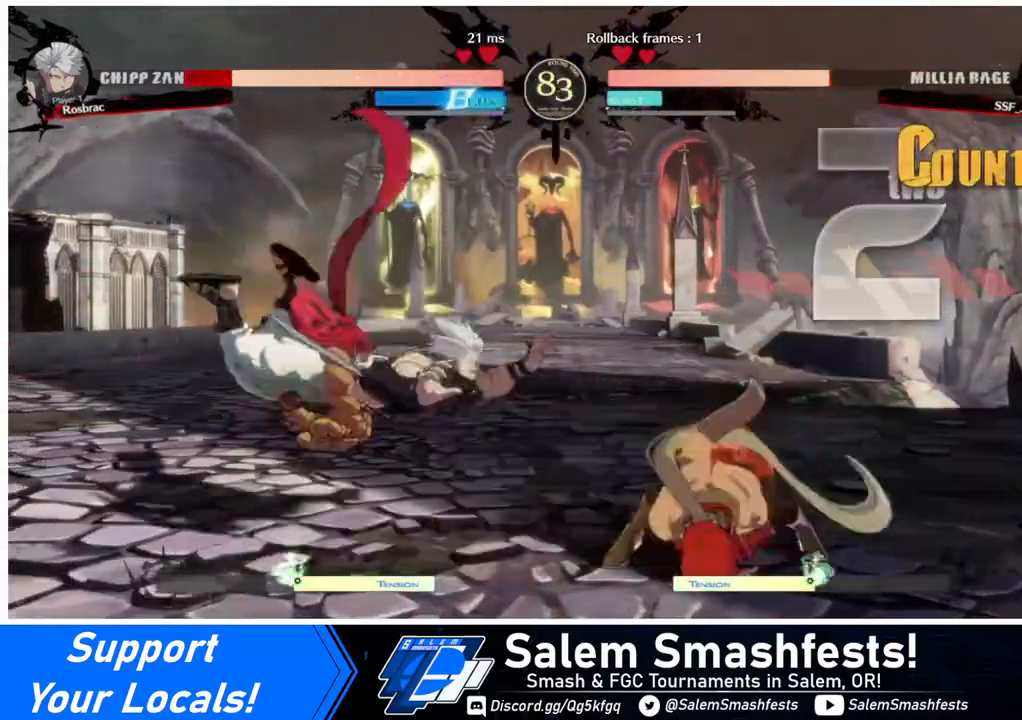
{"buttons": [], "events": []}
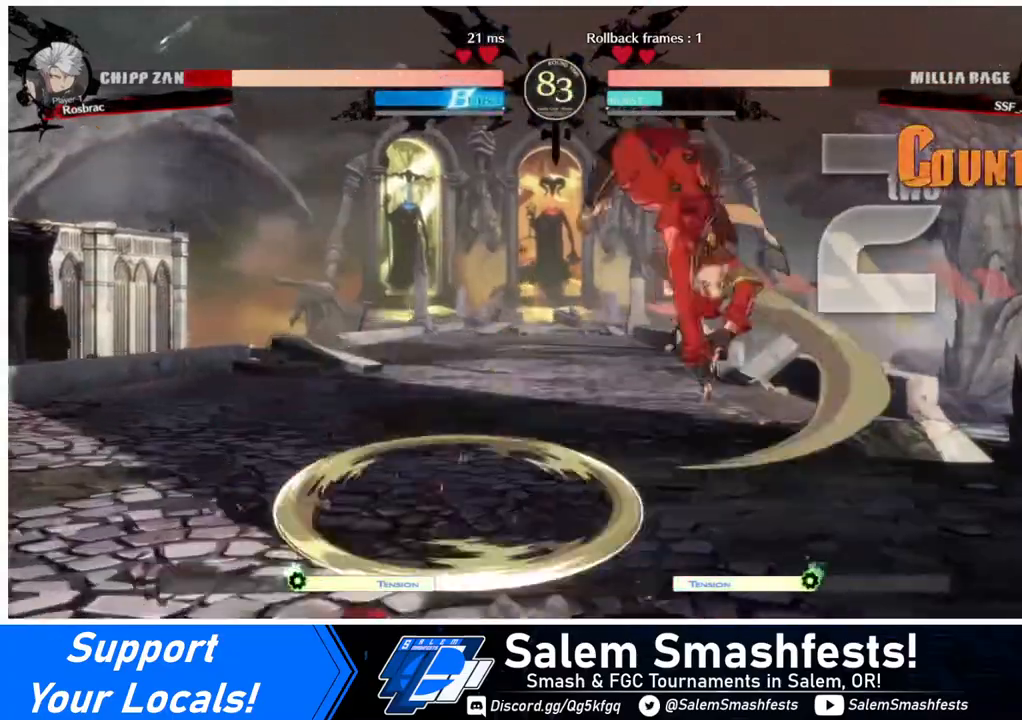
{"buttons": ["DPAD_LEFT"], "events": [[160, "DPAD_DOWN", "down"], [240, "DPAD_LEFT", "down"], [280, "DPAD_DOWN", "up"], [320, "R1", "down"], [440, "R1", "up"]]}
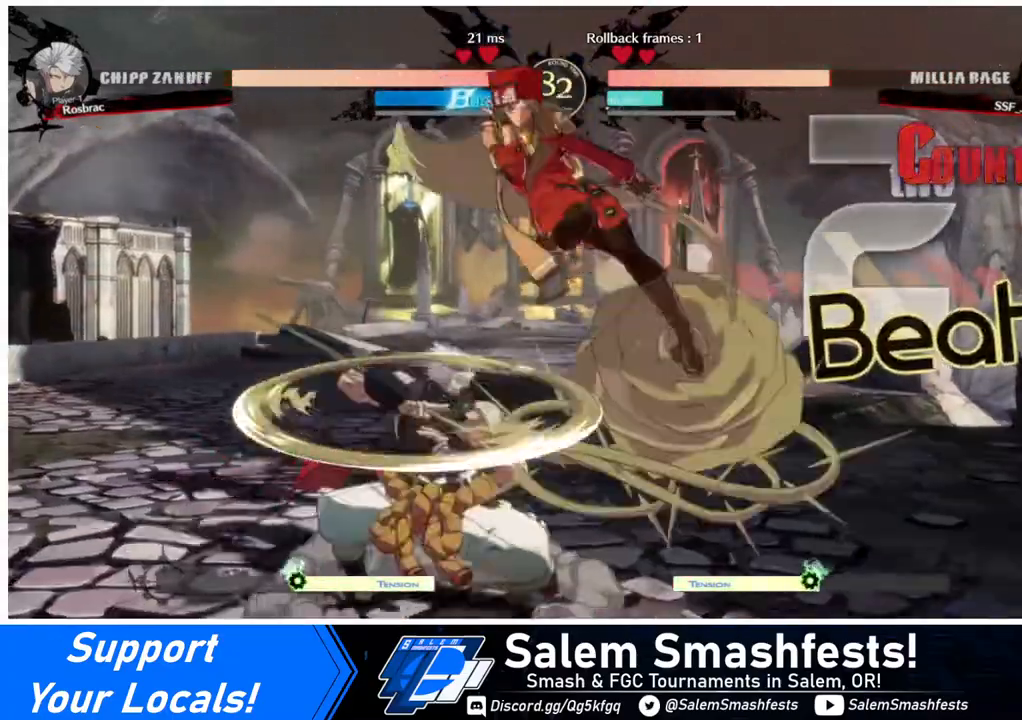
{"buttons": ["DPAD_LEFT"], "events": []}
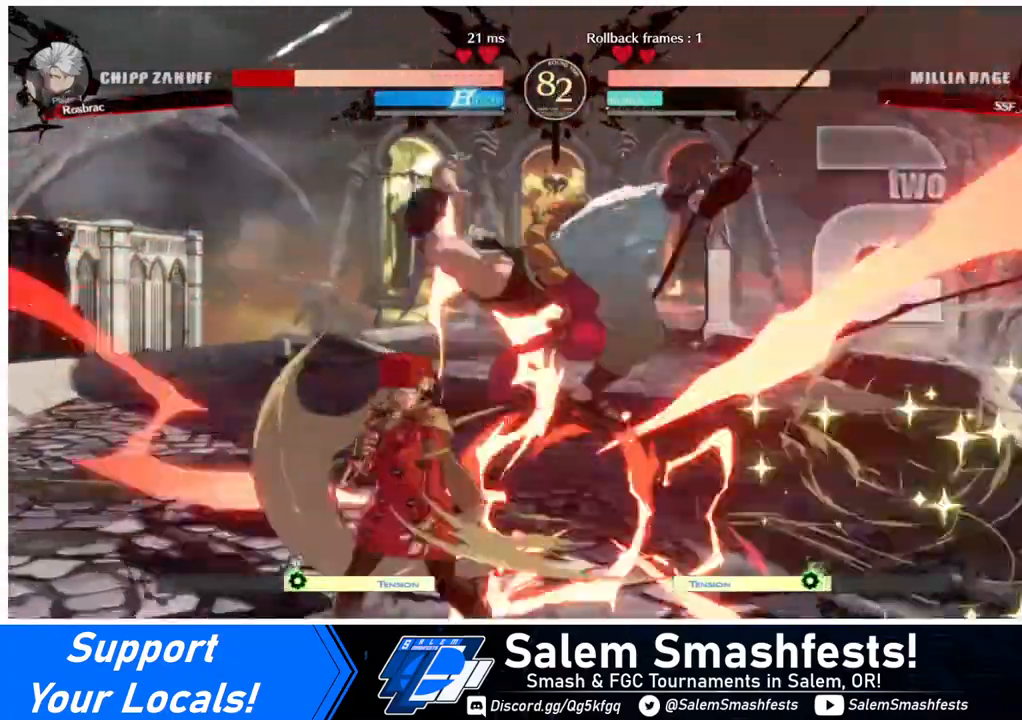
{"buttons": [], "events": [[200, "DPAD_LEFT", "up"], [200, "TRIANGLE", "down"], [320, "TRIANGLE", "up"]]}
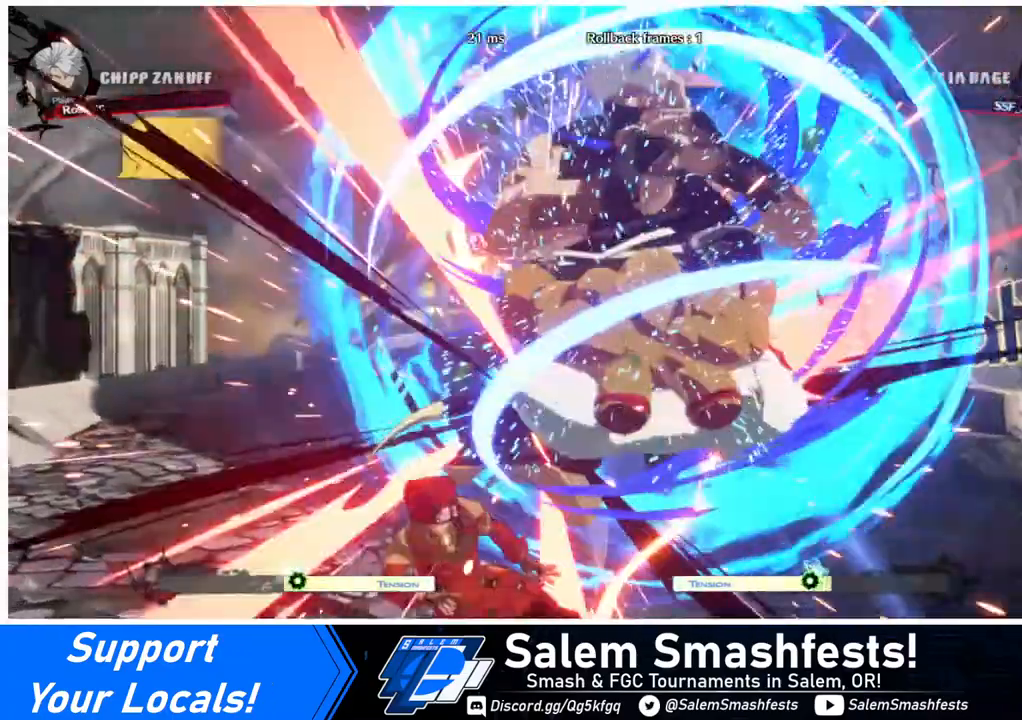
{"buttons": ["SQUARE", "DPAD_LEFT"], "events": [[120, "DPAD_LEFT", "down"], [480, "SQUARE", "down"]]}
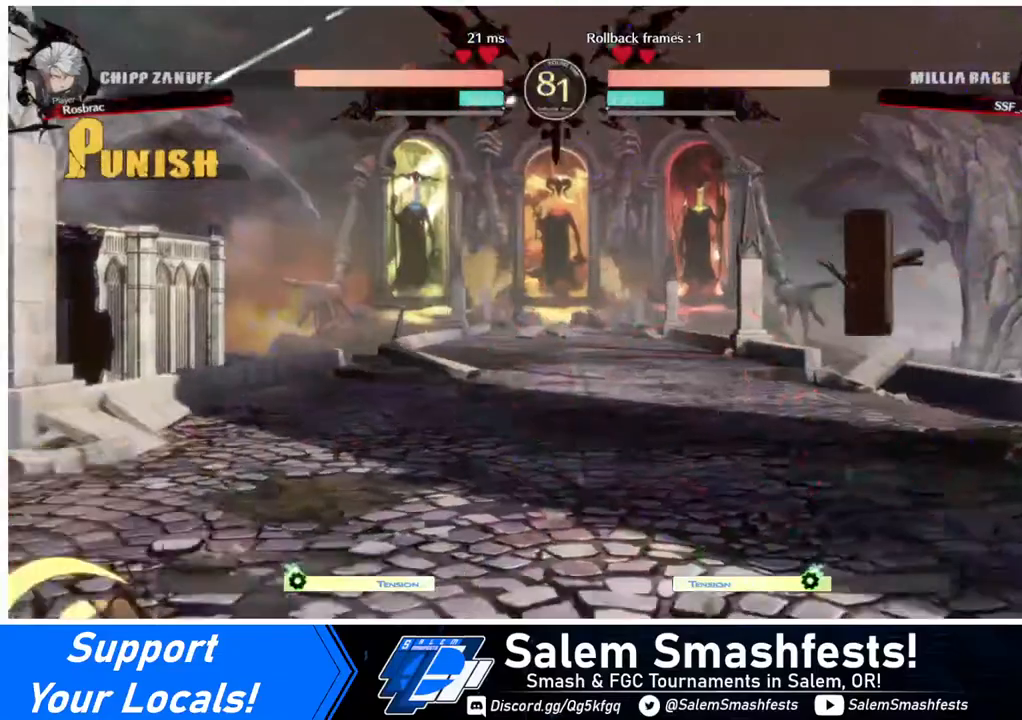
{"buttons": ["DPAD_RIGHT"], "events": [[80, "DPAD_LEFT", "up"], [160, "SQUARE", "up"], [360, "DPAD_RIGHT", "down"], [400, "DPAD_RIGHT", "up"], [480, "DPAD_RIGHT", "down"]]}
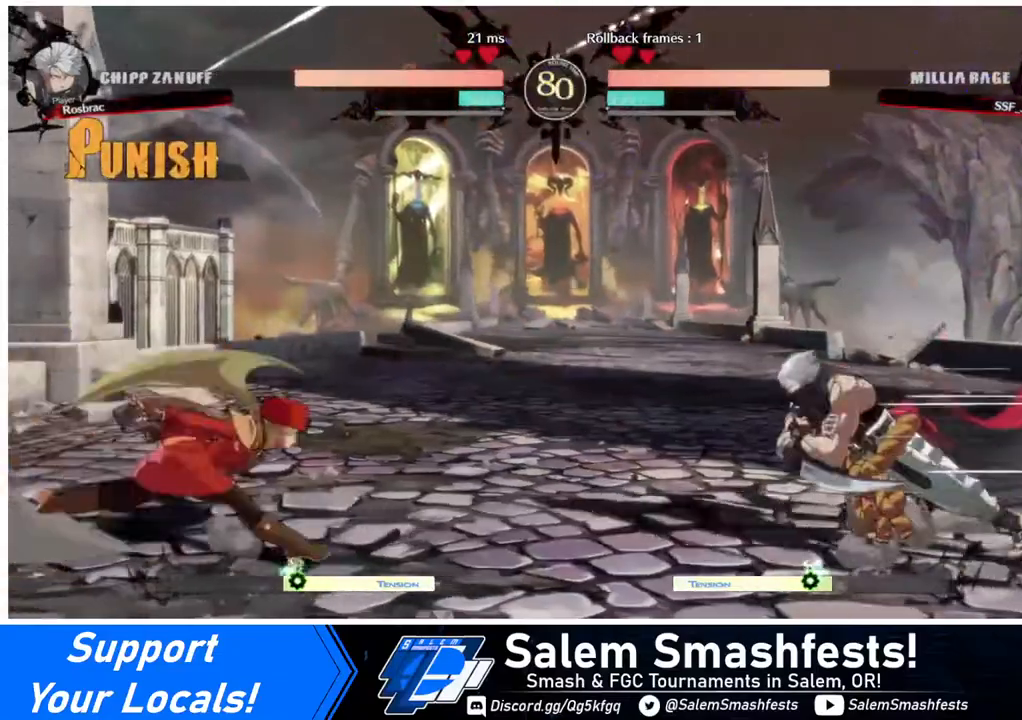
{"buttons": ["TRIANGLE", "DPAD_LEFT"], "events": [[160, "DPAD_LEFT", "down"], [160, "DPAD_RIGHT", "up"], [160, "DPAD_UP", "down"], [200, "L1", "down"], [280, "DPAD_UP", "up"], [280, "L1", "up"], [480, "TRIANGLE", "down"]]}
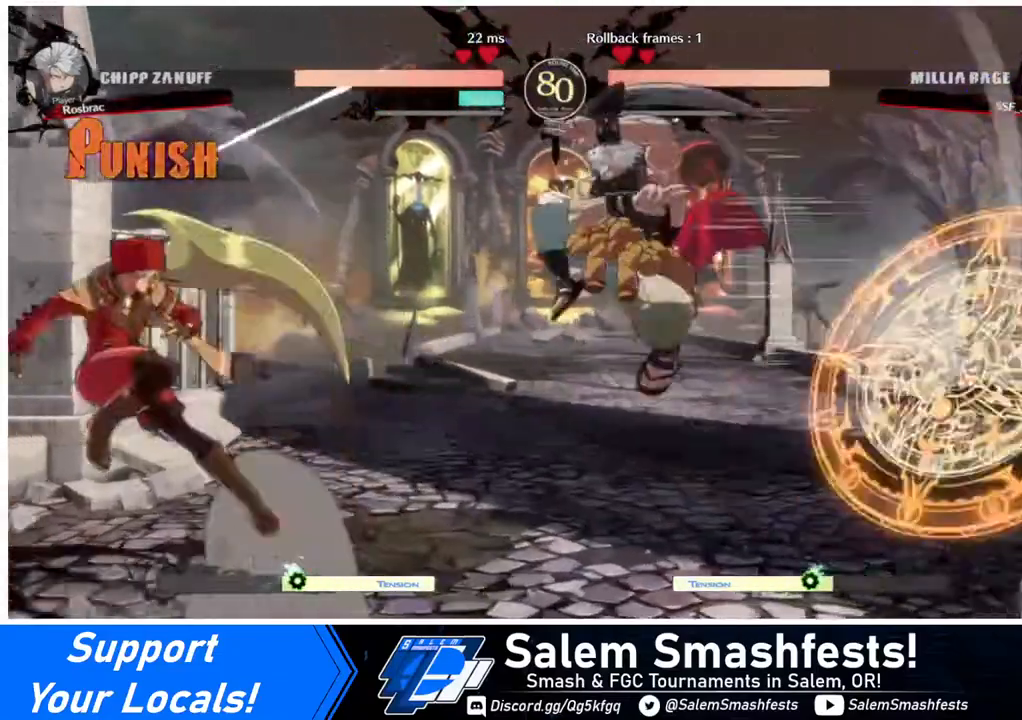
{"buttons": [], "events": [[120, "TRIANGLE", "up"], [440, "DPAD_LEFT", "up"]]}
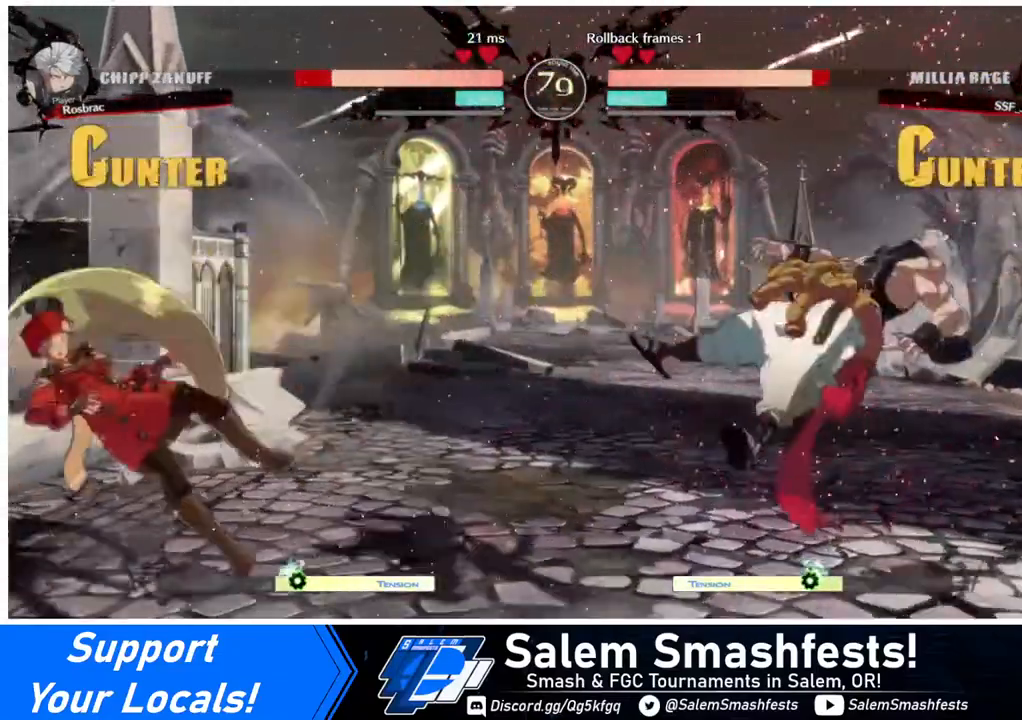
{"buttons": [], "events": [[40, "DPAD_RIGHT", "down"], [80, "DPAD_RIGHT", "up"], [160, "DPAD_RIGHT", "down"], [440, "DPAD_RIGHT", "up"]]}
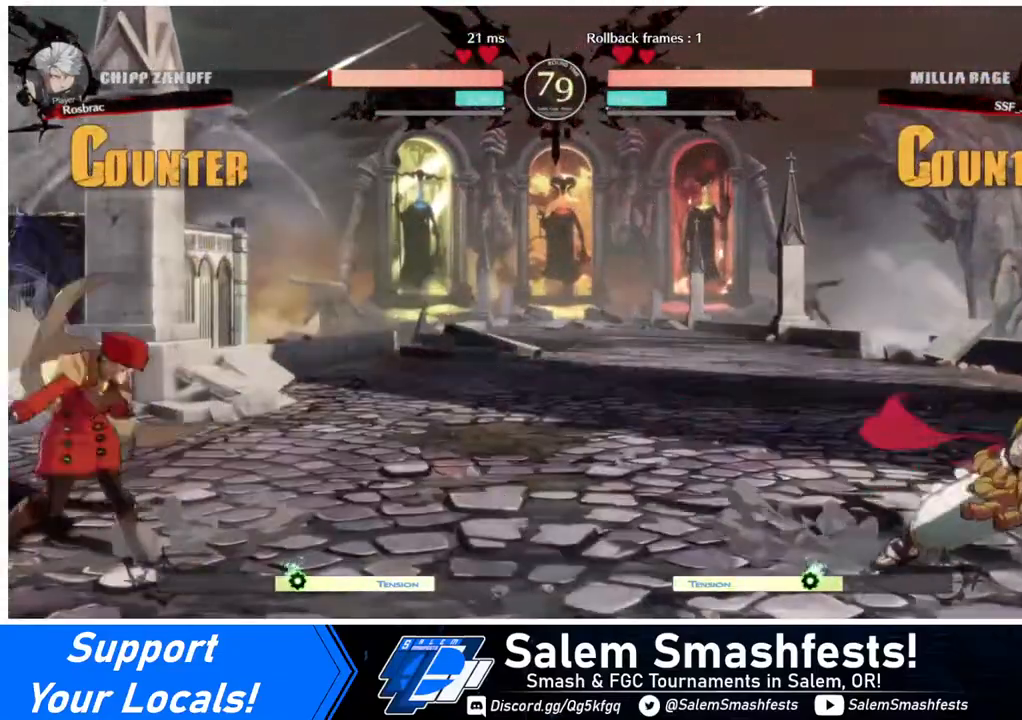
{"buttons": ["CROSS", "DPAD_RIGHT"], "events": [[120, "DPAD_RIGHT", "down"], [160, "DPAD_RIGHT", "up"], [200, "DPAD_RIGHT", "down"], [440, "CROSS", "down"]]}
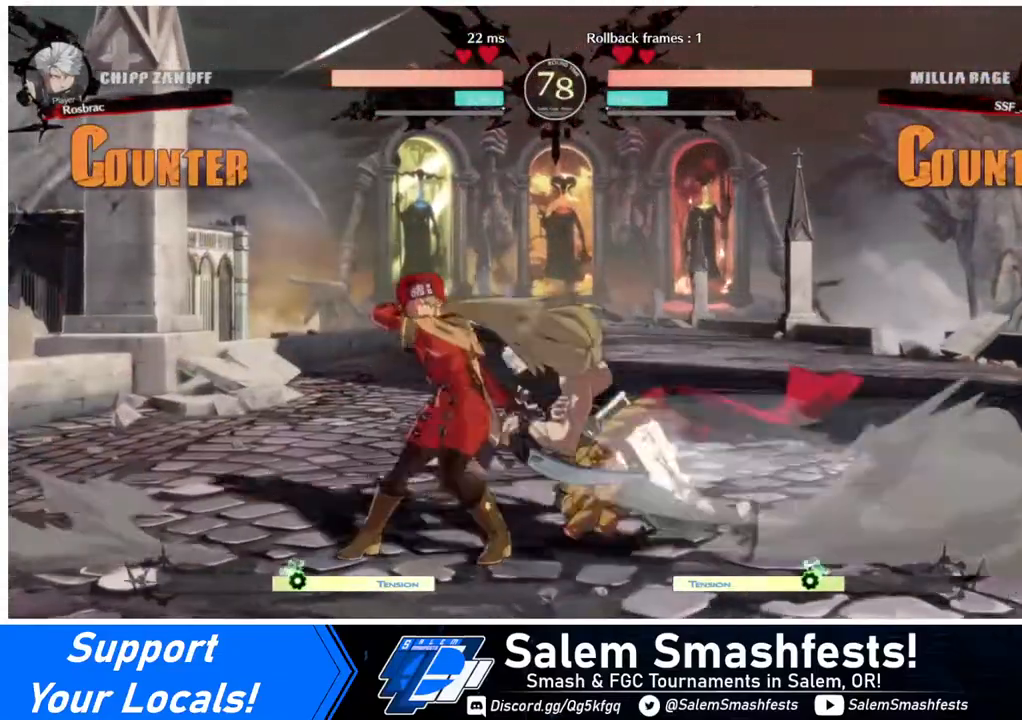
{"buttons": [], "events": [[40, "CROSS", "up"], [40, "DPAD_DOWN", "down"], [40, "DPAD_RIGHT", "up"], [80, "DPAD_DOWN", "up"], [80, "DPAD_LEFT", "down"], [160, "CROSS", "down"], [320, "CROSS", "up"], [480, "DPAD_LEFT", "up"]]}
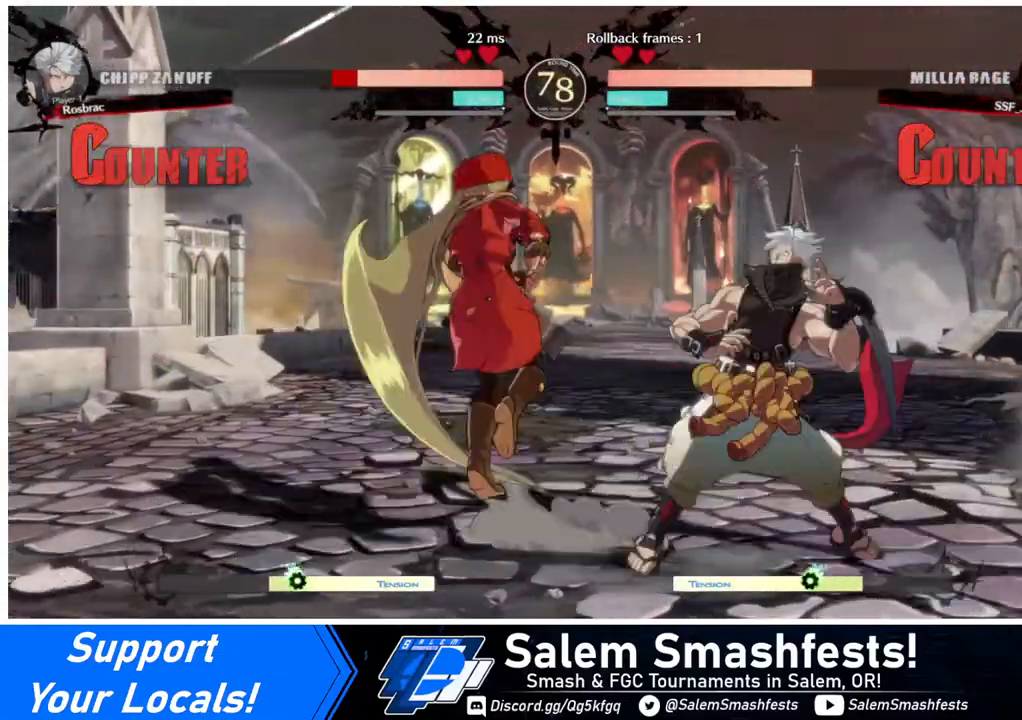
{"buttons": ["CIRCLE", "L1", "DPAD_RIGHT"], "events": [[160, "DPAD_RIGHT", "down"], [200, "CIRCLE", "down"], [200, "L1", "down"]]}